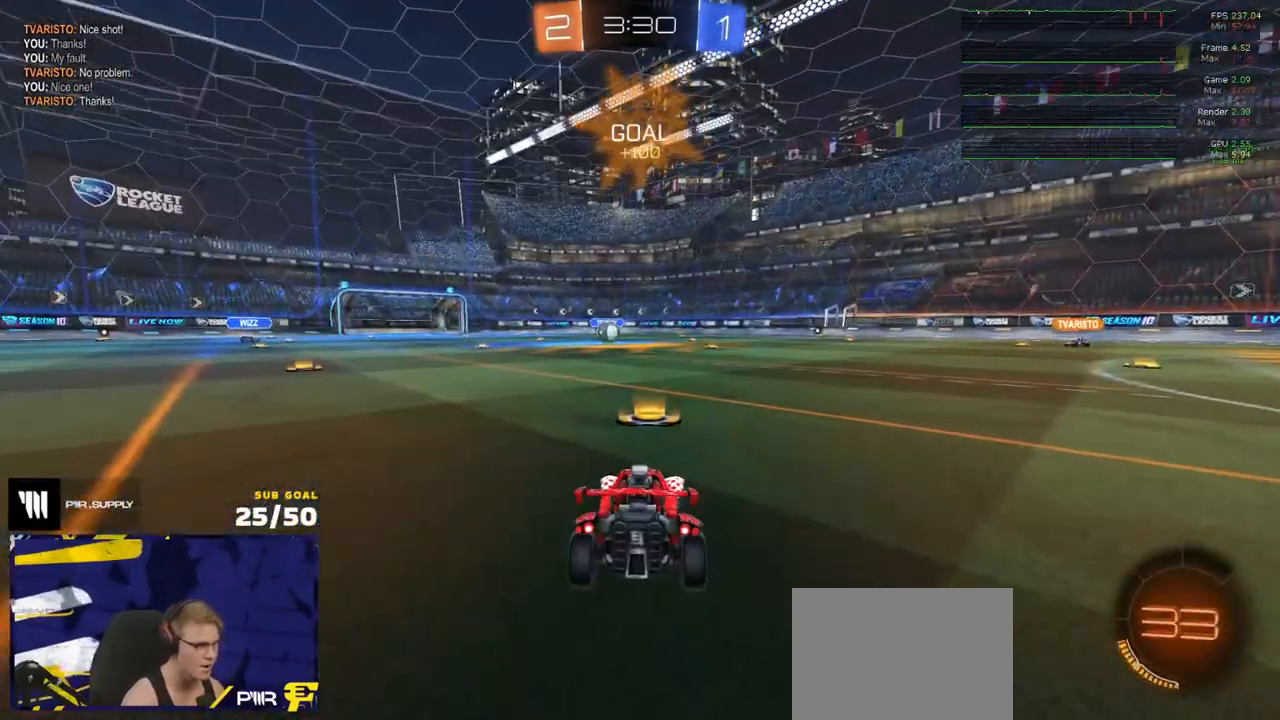
Gameplay with a controller (Xbox layout); each line is a JSON object with the inputs held at the frame after it (dt_ms = milliseconds from this image to that frame). "events" lists button and stick changes between this image and that frame as [ms after this image, input, new state], when the widget could be followed in between. Not read: SELECT.
{"dt_ms": 500, "buttons": ["R2"], "left_stick": "center", "right_stick": "center", "events": [[17, "Y", "up"]]}
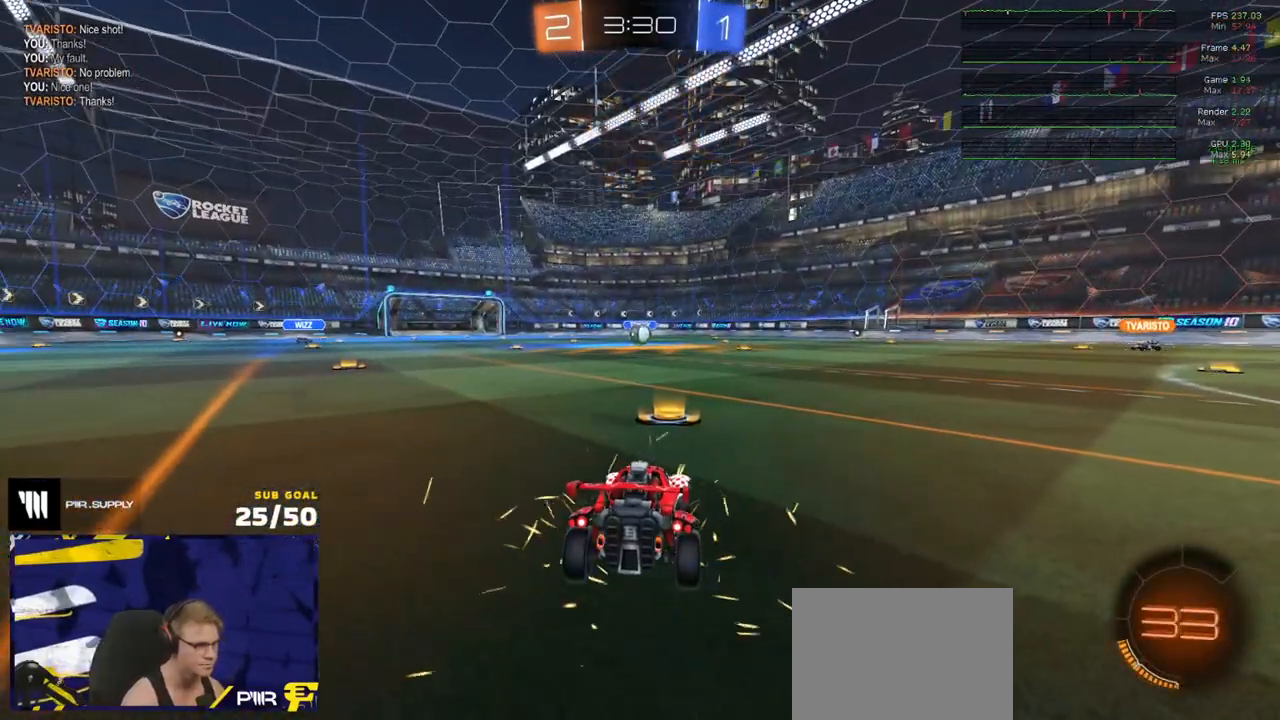
{"dt_ms": 500, "buttons": ["R2"], "left_stick": "center", "right_stick": "center", "events": [[33, "Y", "down"], [100, "Y", "up"], [167, "Y", "down"], [233, "Y", "up"]]}
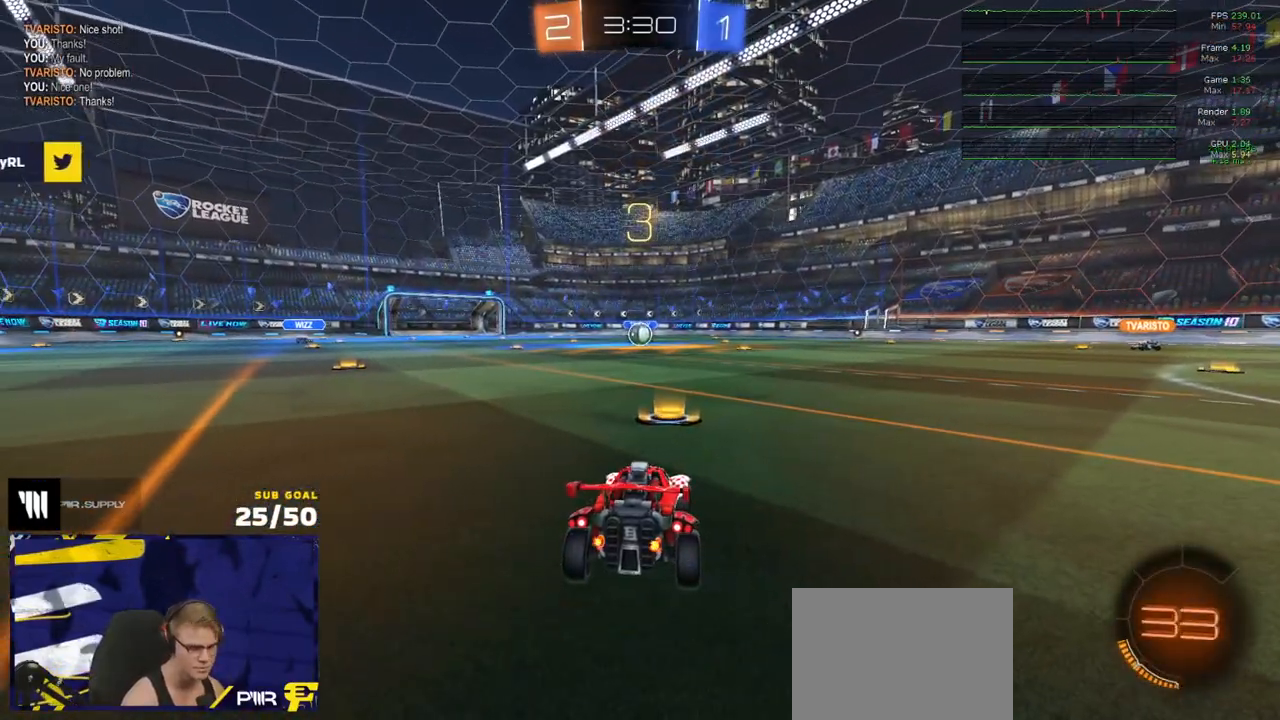
{"dt_ms": 500, "buttons": ["R2"], "left_stick": "center", "right_stick": "center", "events": []}
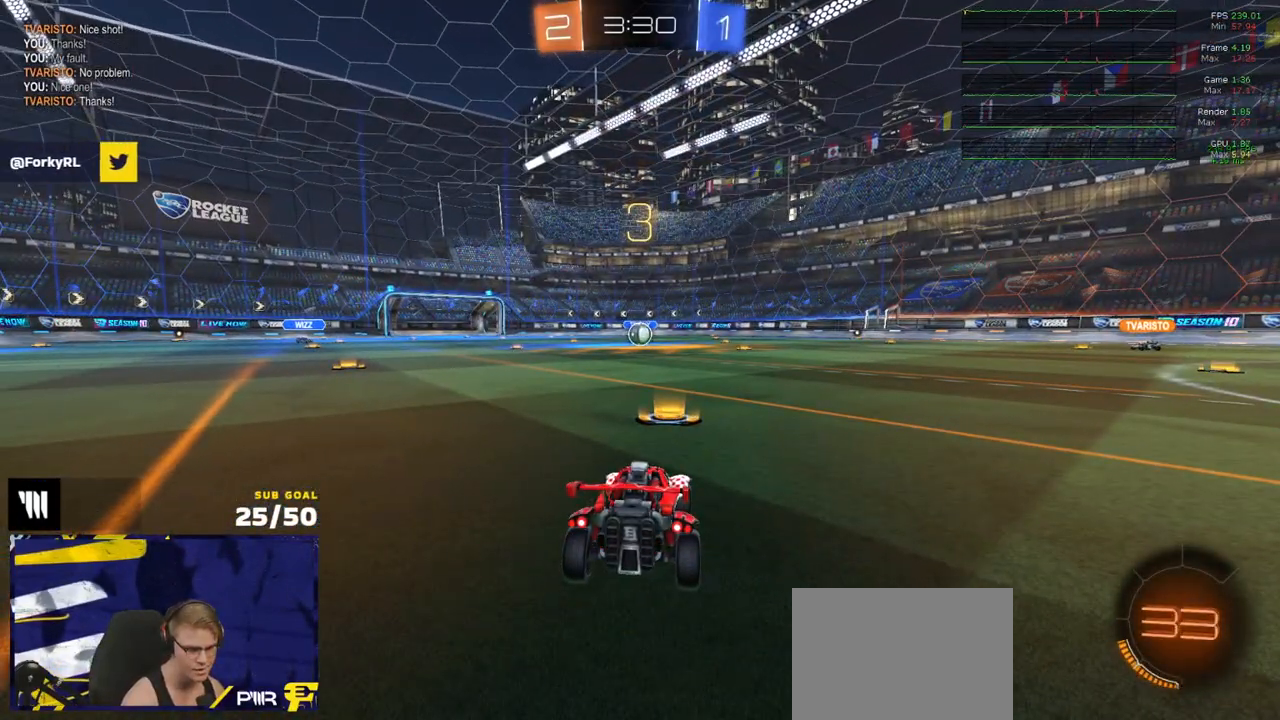
{"dt_ms": 500, "buttons": ["R2"], "left_stick": "center", "right_stick": "center", "events": []}
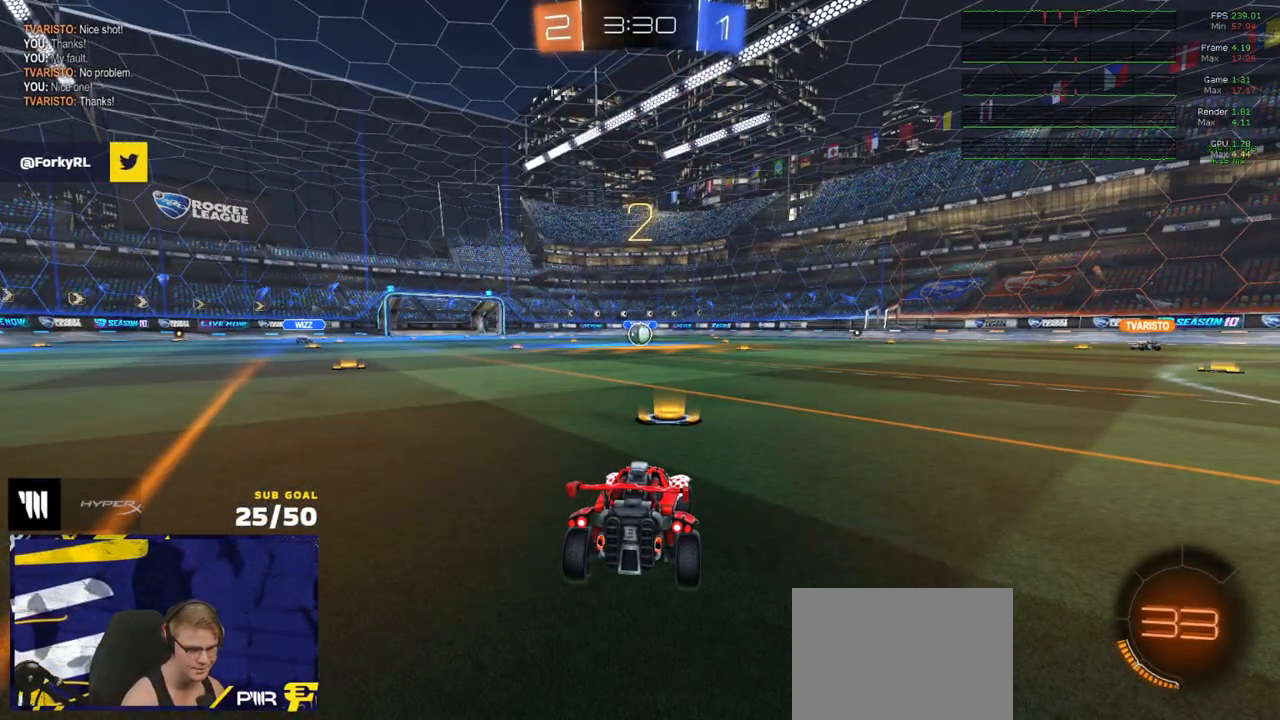
{"dt_ms": 500, "buttons": ["R2"], "left_stick": "center", "right_stick": "center", "events": [[217, "Y", "down"], [283, "Y", "up"], [350, "Y", "down"], [433, "Y", "up"]]}
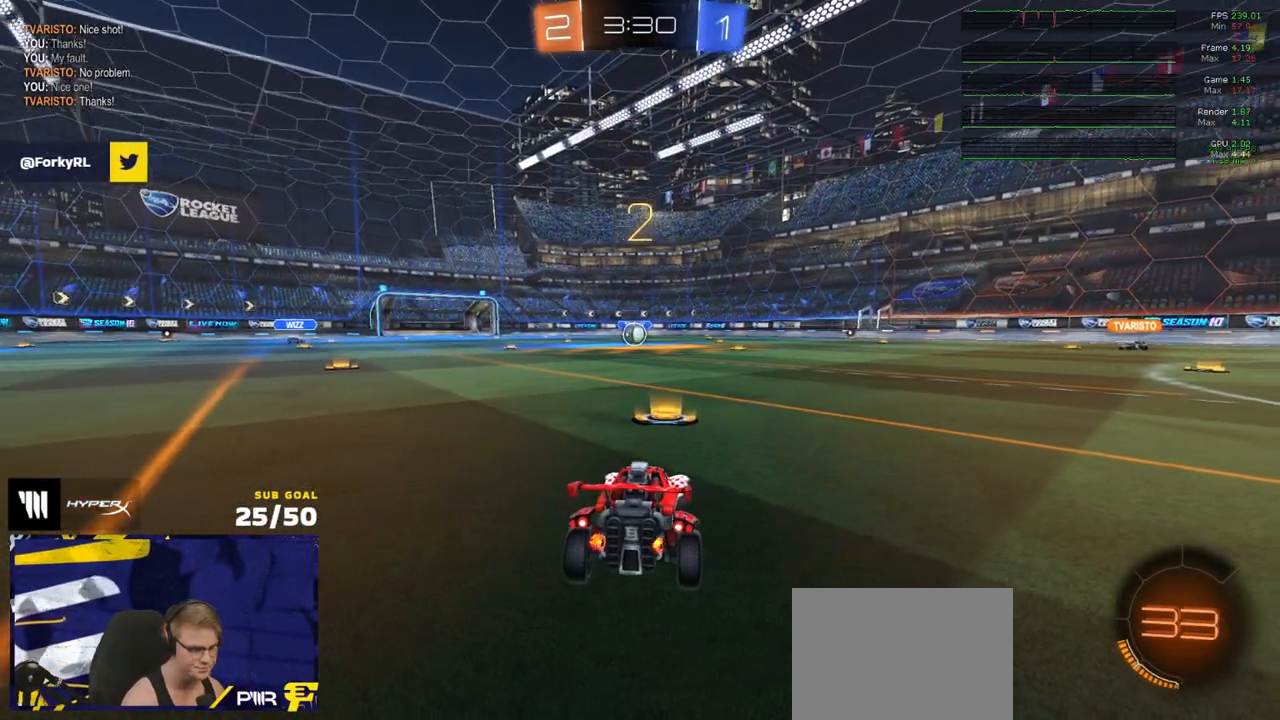
{"dt_ms": 500, "buttons": ["R2"], "left_stick": "center", "right_stick": "center", "events": [[367, "R1", "down"], [433, "R1", "up"]]}
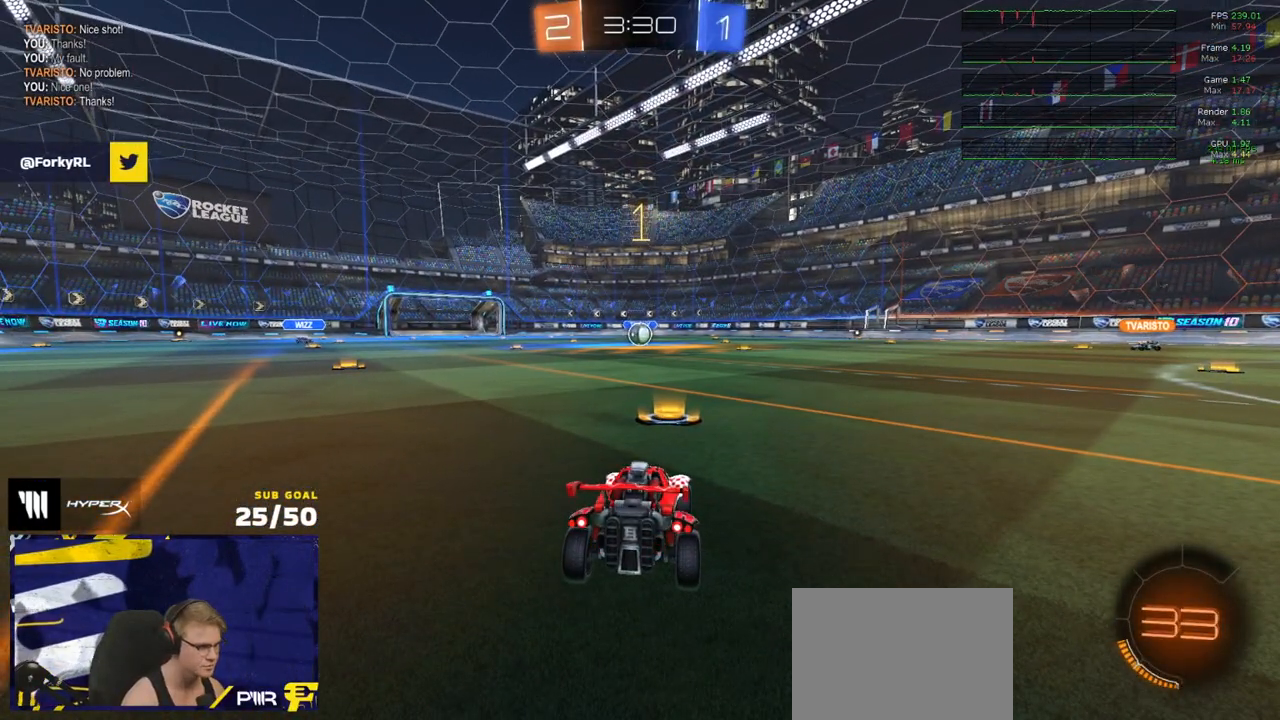
{"dt_ms": 500, "buttons": ["R1", "R2"], "left_stick": "up-left", "right_stick": "center", "events": [[33, "R1", "down"], [200, "left_stick", "up"], [400, "left_stick", "up-left"]]}
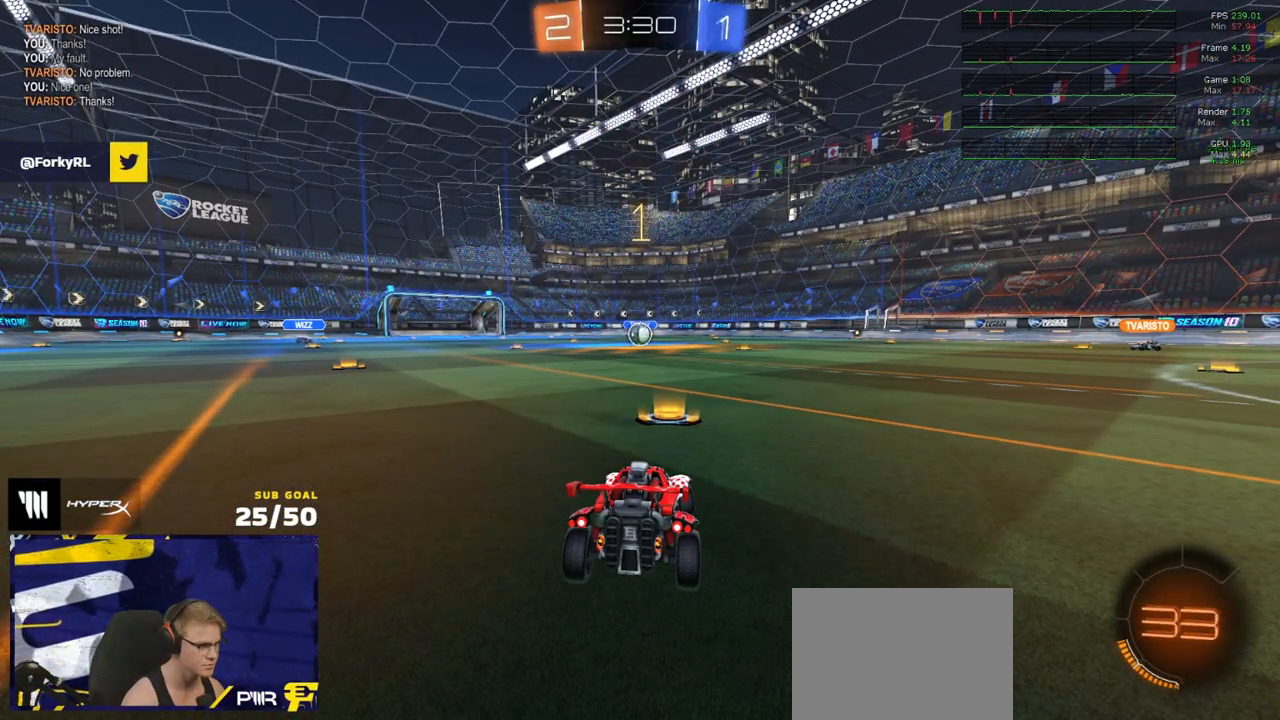
{"dt_ms": 500, "buttons": ["R1", "R2"], "left_stick": "left", "right_stick": "center", "events": [[100, "left_stick", "down-left"], [167, "left_stick", "center"], [467, "left_stick", "left"]]}
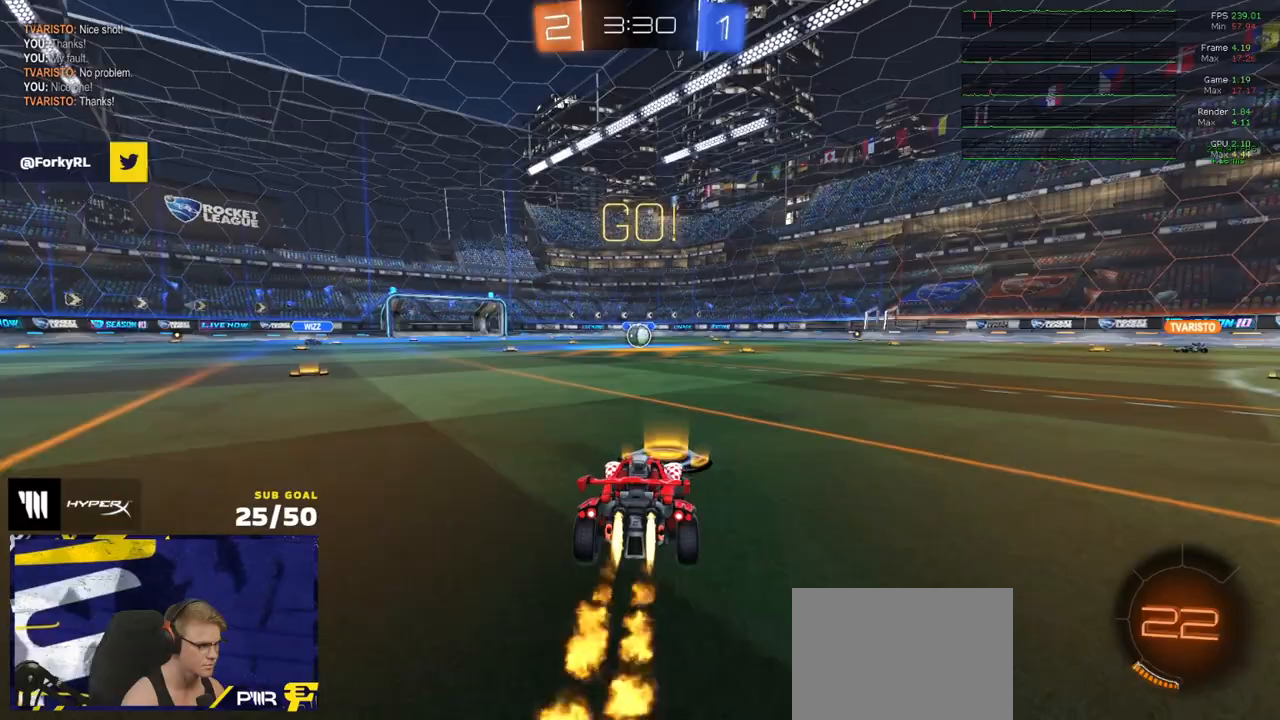
{"dt_ms": 500, "buttons": ["R1", "R2", "L3"], "left_stick": "down-right", "right_stick": "center", "events": [[50, "L3", "down"], [83, "A", "down"], [117, "left_stick", "up"], [150, "A", "up"], [183, "A", "down"], [217, "left_stick", "down"], [267, "A", "up"], [400, "Y", "down"], [483, "Y", "up"], [483, "left_stick", "down-right"]]}
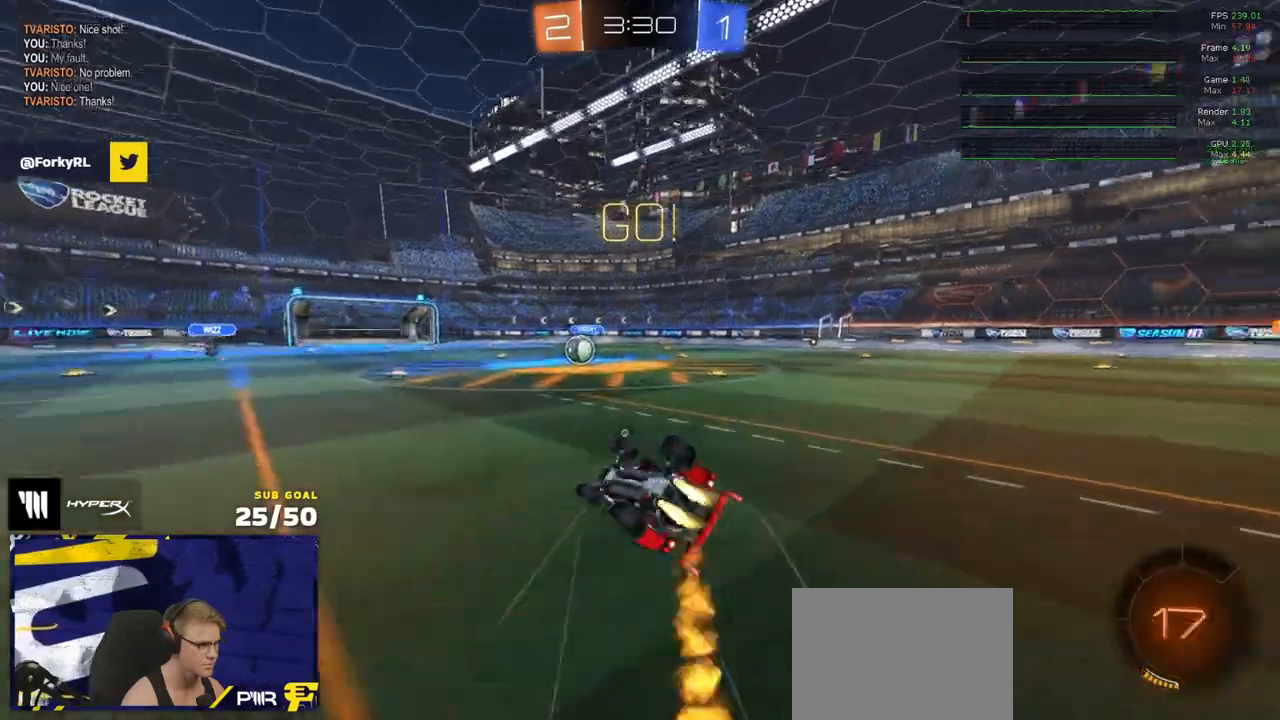
{"dt_ms": 500, "buttons": [], "left_stick": "center", "right_stick": "center", "events": [[367, "R1", "up"], [367, "R2", "up"], [367, "left_stick", "down-left"], [400, "L3", "up"], [467, "left_stick", "center"]]}
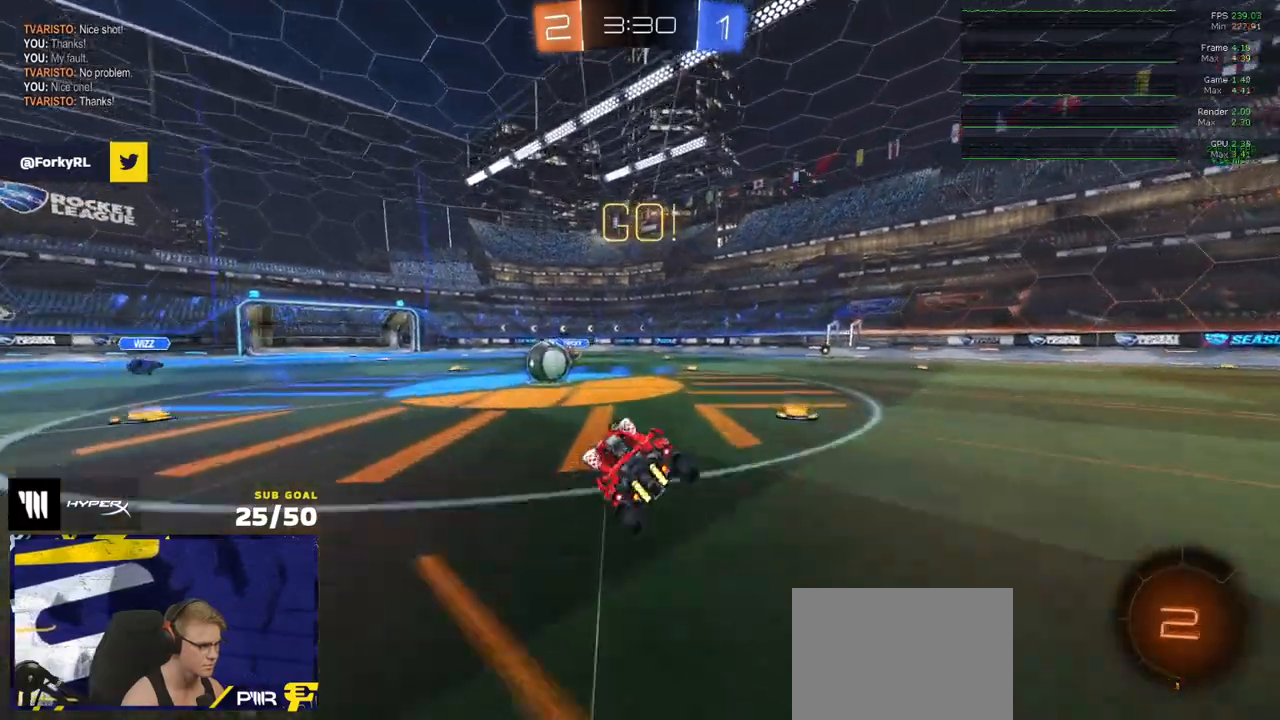
{"dt_ms": 500, "buttons": ["A", "L1", "R2"], "left_stick": "right", "right_stick": "center", "events": [[33, "R2", "down"], [83, "left_stick", "left"], [283, "left_stick", "center"], [317, "A", "down"], [350, "left_stick", "right"], [383, "A", "up"], [433, "L1", "down"], [467, "A", "down"]]}
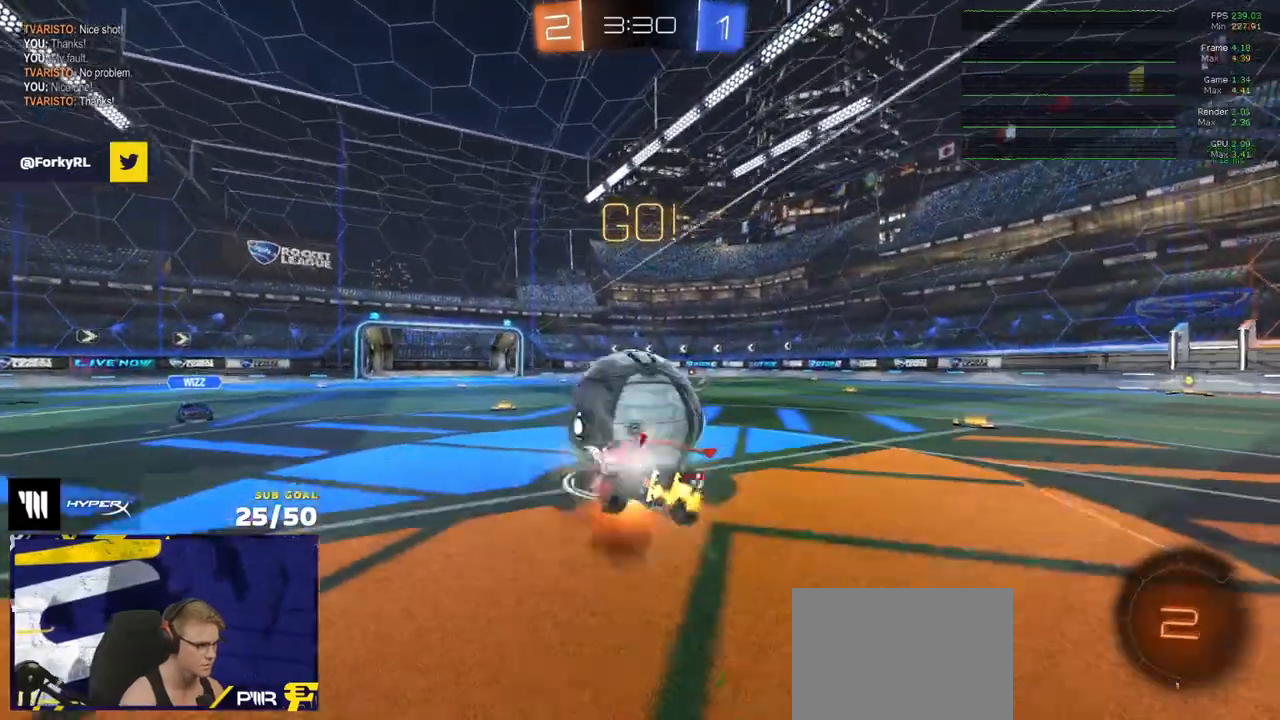
{"dt_ms": 500, "buttons": ["R2", "L3"], "left_stick": "down", "right_stick": "center", "events": [[33, "L3", "down"], [83, "left_stick", "down-left"], [100, "A", "up"], [100, "L1", "up"], [317, "Y", "down"], [400, "Y", "up"], [400, "left_stick", "down"]]}
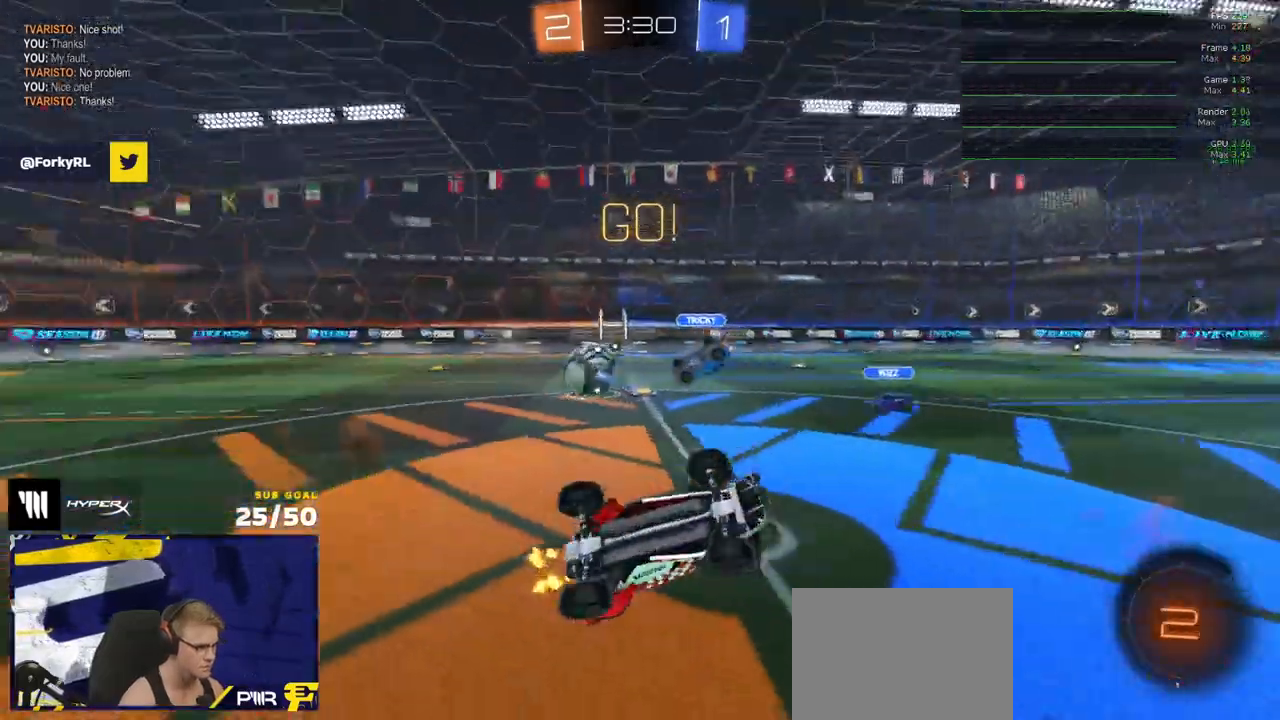
{"dt_ms": 500, "buttons": ["R2"], "left_stick": "up", "right_stick": "up-left", "events": [[17, "left_stick", "center"], [117, "left_stick", "up-right"], [150, "L3", "up"], [250, "left_stick", "up"], [317, "right_stick", "up-left"]]}
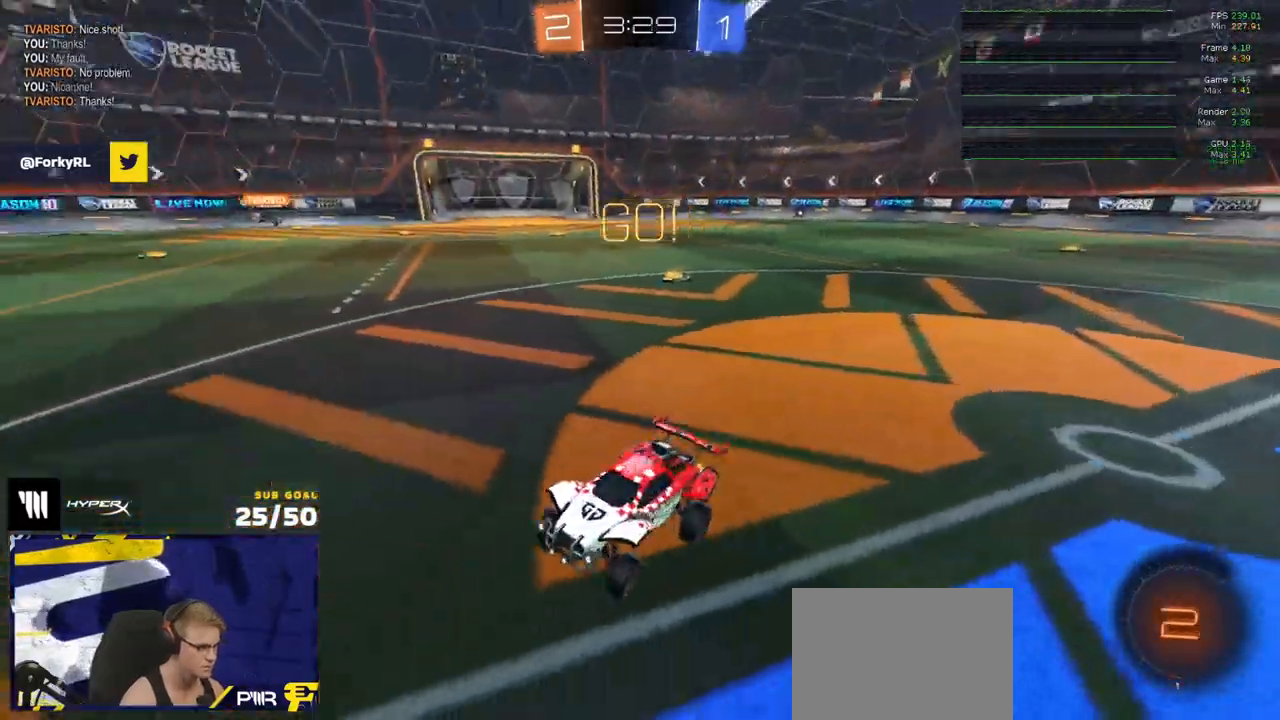
{"dt_ms": 500, "buttons": ["R2"], "left_stick": "right", "right_stick": "up-left", "events": [[67, "left_stick", "center"], [150, "left_stick", "up-right"], [250, "left_stick", "center"], [383, "left_stick", "right"]]}
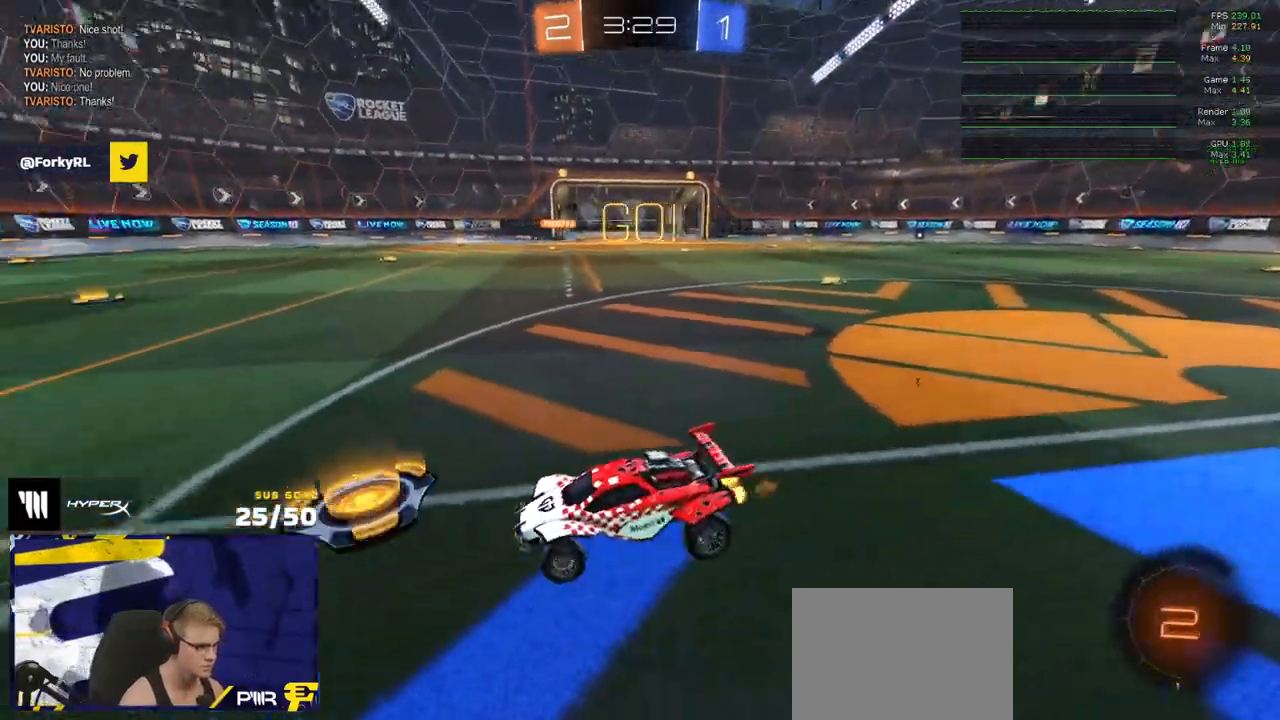
{"dt_ms": 1000, "buttons": ["L1", "R2"], "left_stick": "down-left", "right_stick": "center"}
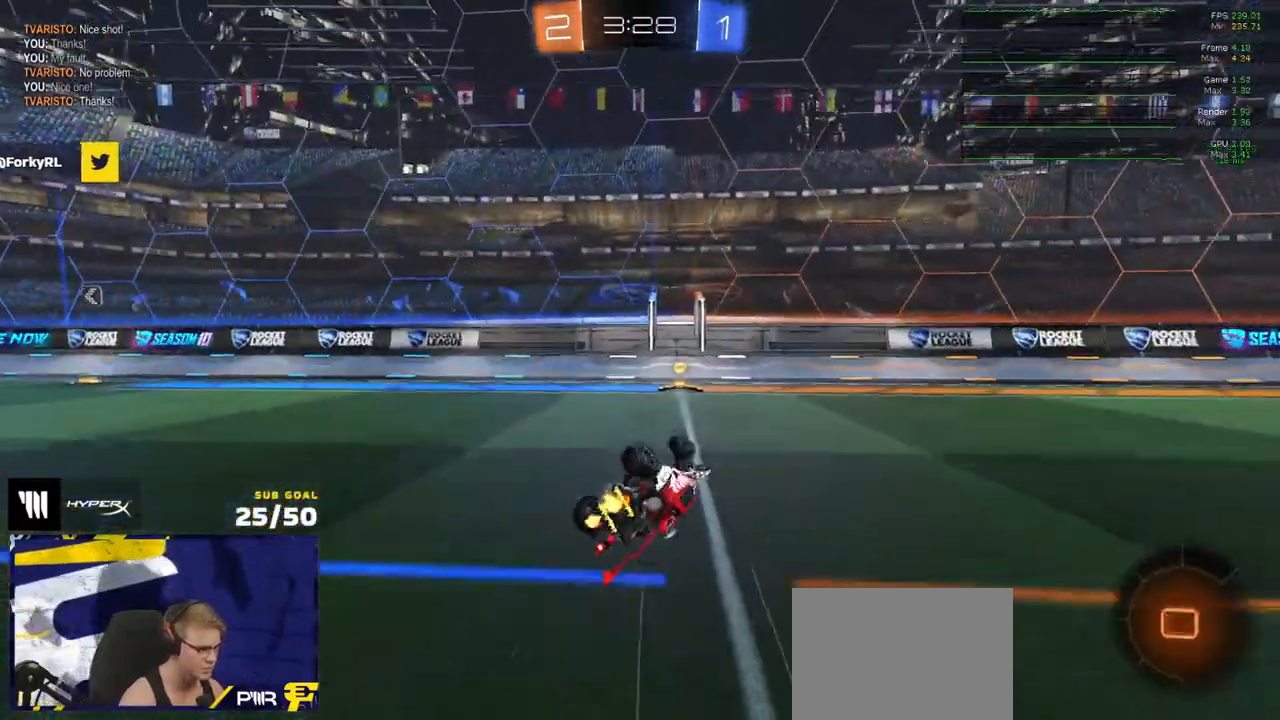
{"dt_ms": 500, "buttons": ["R2"], "left_stick": "right", "right_stick": "center", "events": [[200, "Y", "down"], [250, "L1", "up"], [267, "left_stick", "center"], [283, "Y", "up"], [367, "X", "down"], [367, "left_stick", "right"], [483, "X", "up"]]}
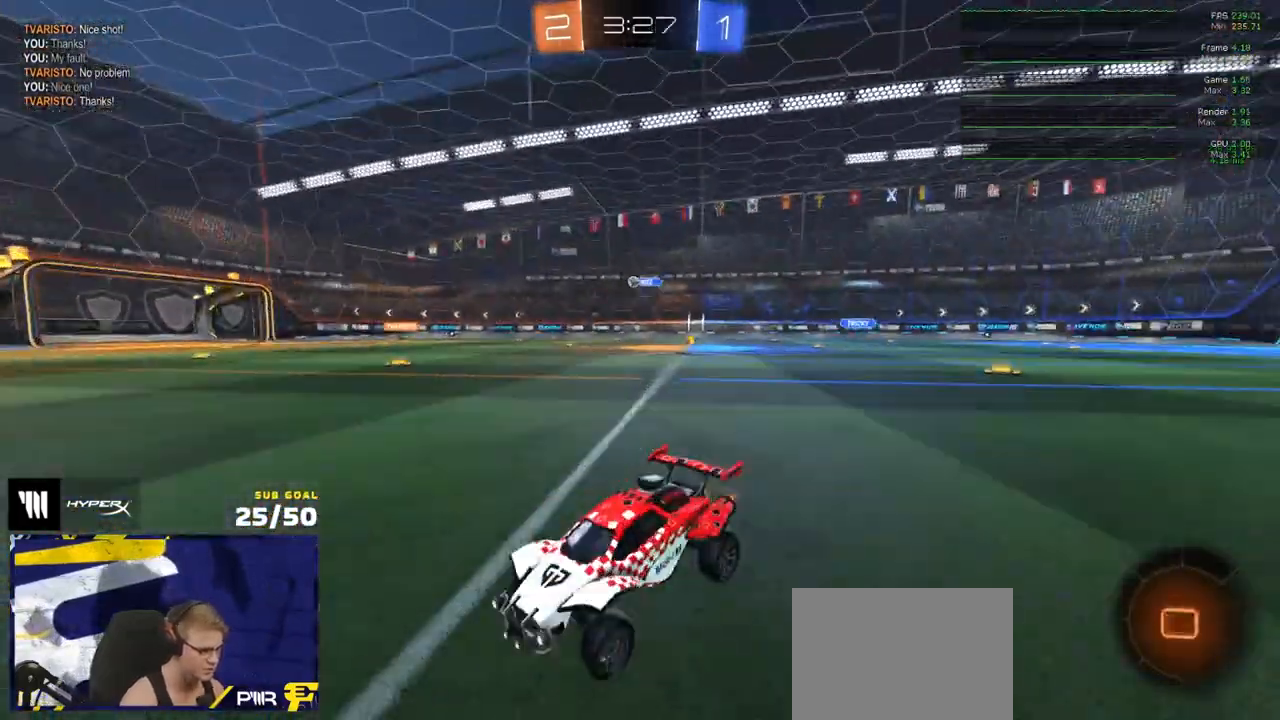
{"dt_ms": 500, "buttons": ["R1"], "left_stick": "center", "right_stick": "center", "events": [[267, "R1", "down"], [383, "R2", "up"], [500, "left_stick", "center"]]}
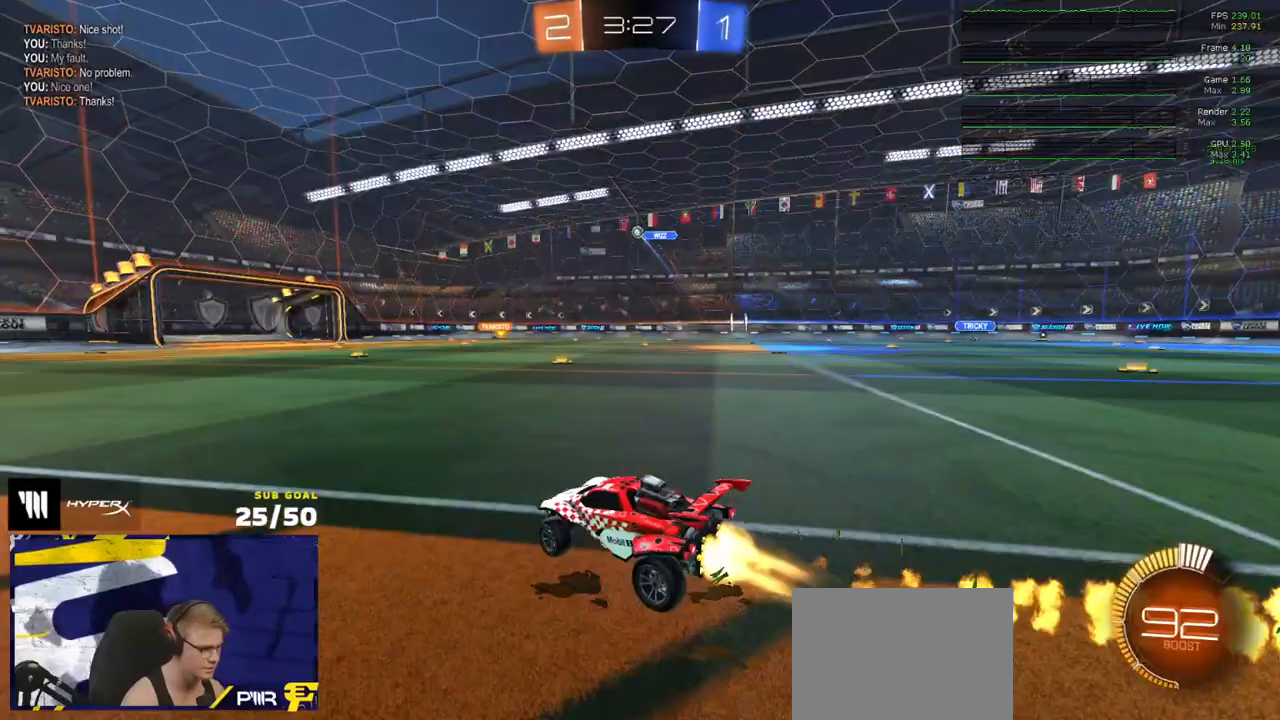
{"dt_ms": 500, "buttons": ["L3"], "left_stick": "down-right", "right_stick": "center", "events": [[50, "left_stick", "up-left"], [67, "A", "down"], [67, "L3", "down"], [117, "A", "up"], [150, "A", "down"], [217, "left_stick", "down"], [267, "A", "up"], [300, "R1", "up"], [483, "left_stick", "down-right"]]}
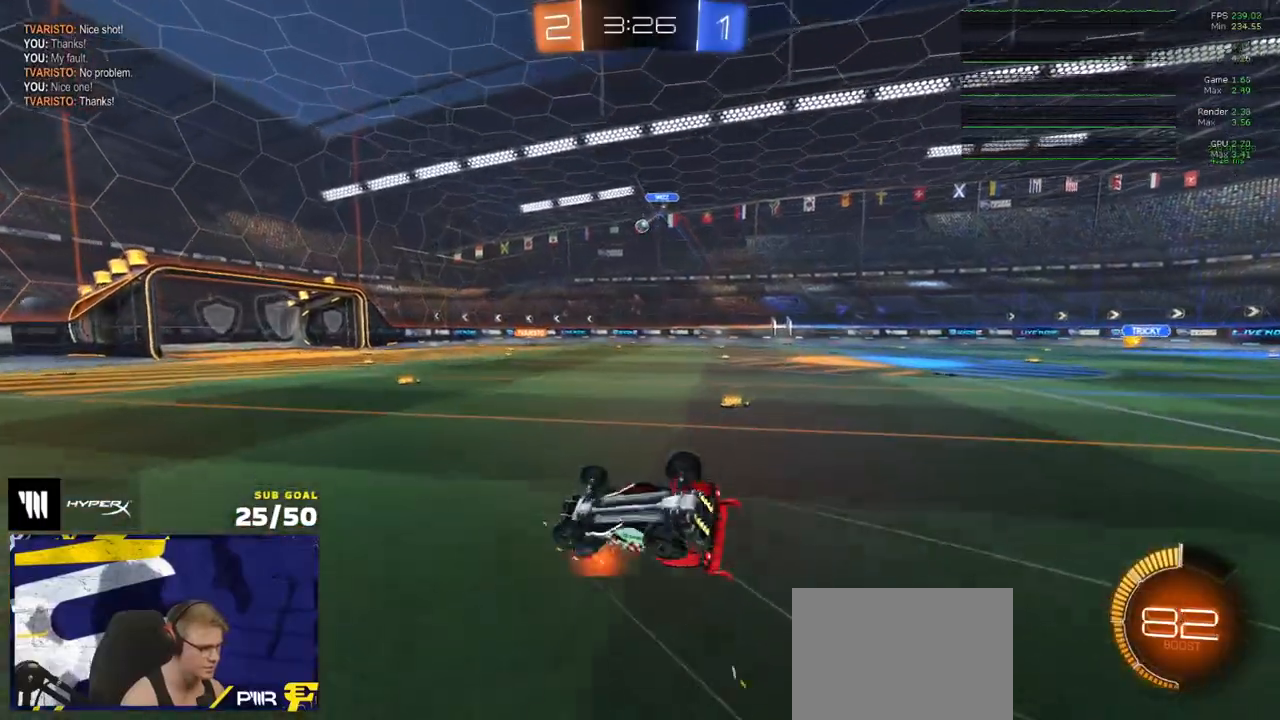
{"dt_ms": 500, "buttons": ["R2"], "left_stick": "center", "right_stick": "center", "events": [[233, "R2", "down"], [450, "L3", "up"], [450, "left_stick", "center"]]}
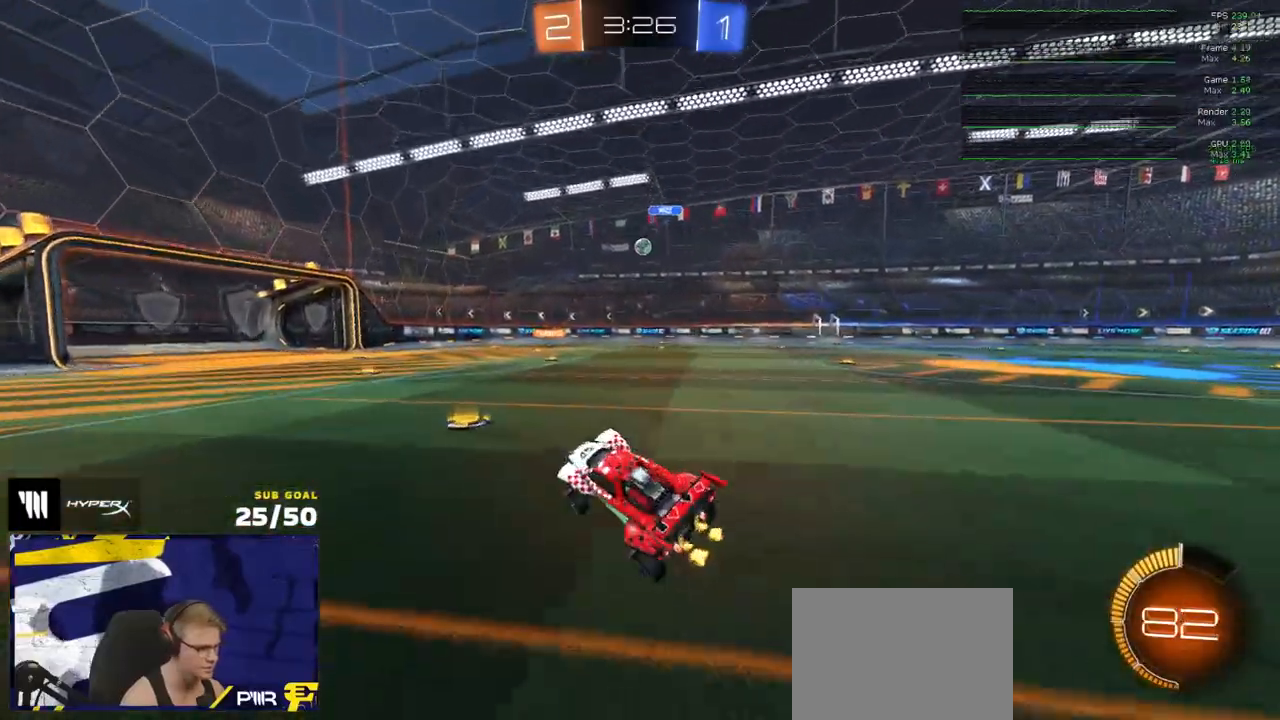
{"dt_ms": 500, "buttons": ["R2"], "left_stick": "center", "right_stick": "center", "events": [[200, "left_stick", "up-left"], [317, "left_stick", "center"]]}
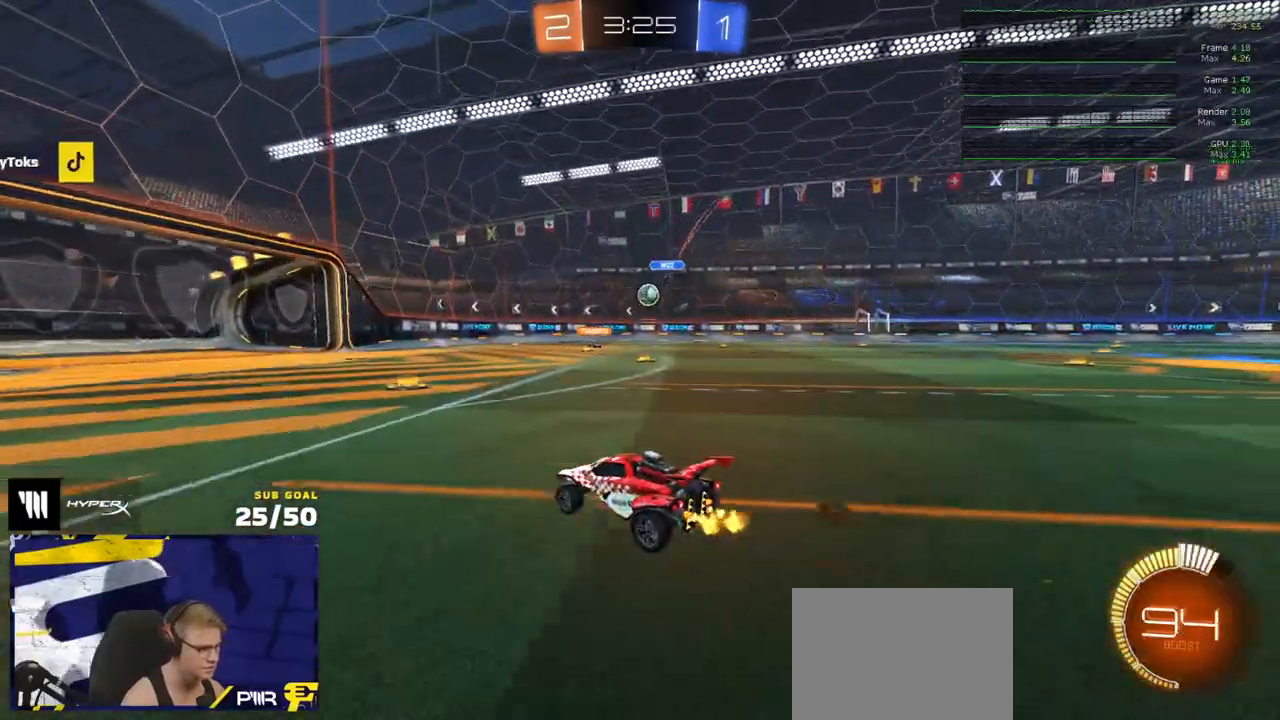
{"dt_ms": 500, "buttons": ["R2"], "left_stick": "center", "right_stick": "center", "events": [[117, "left_stick", "right"], [150, "L1", "down"], [233, "L1", "up"], [317, "left_stick", "up-left"], [400, "left_stick", "center"]]}
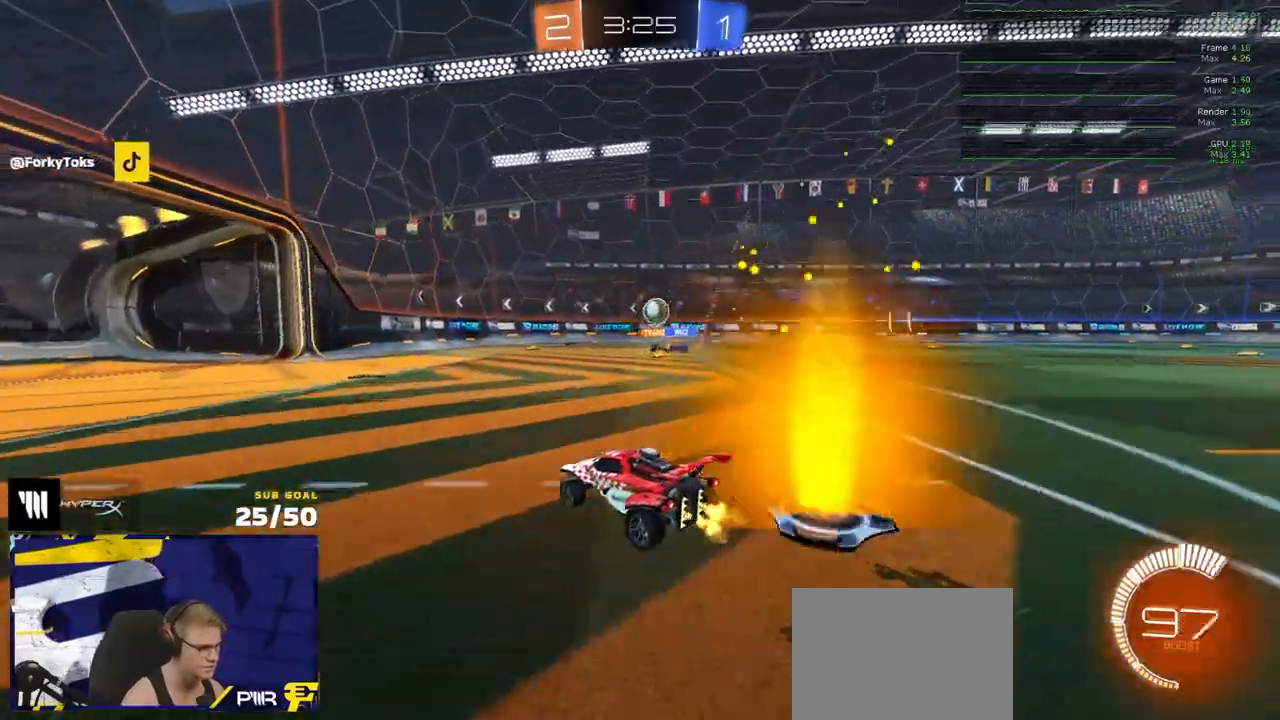
{"dt_ms": 500, "buttons": ["R2"], "left_stick": "center", "right_stick": "center", "events": [[217, "left_stick", "right"], [300, "X", "down"], [367, "X", "up"], [483, "left_stick", "center"]]}
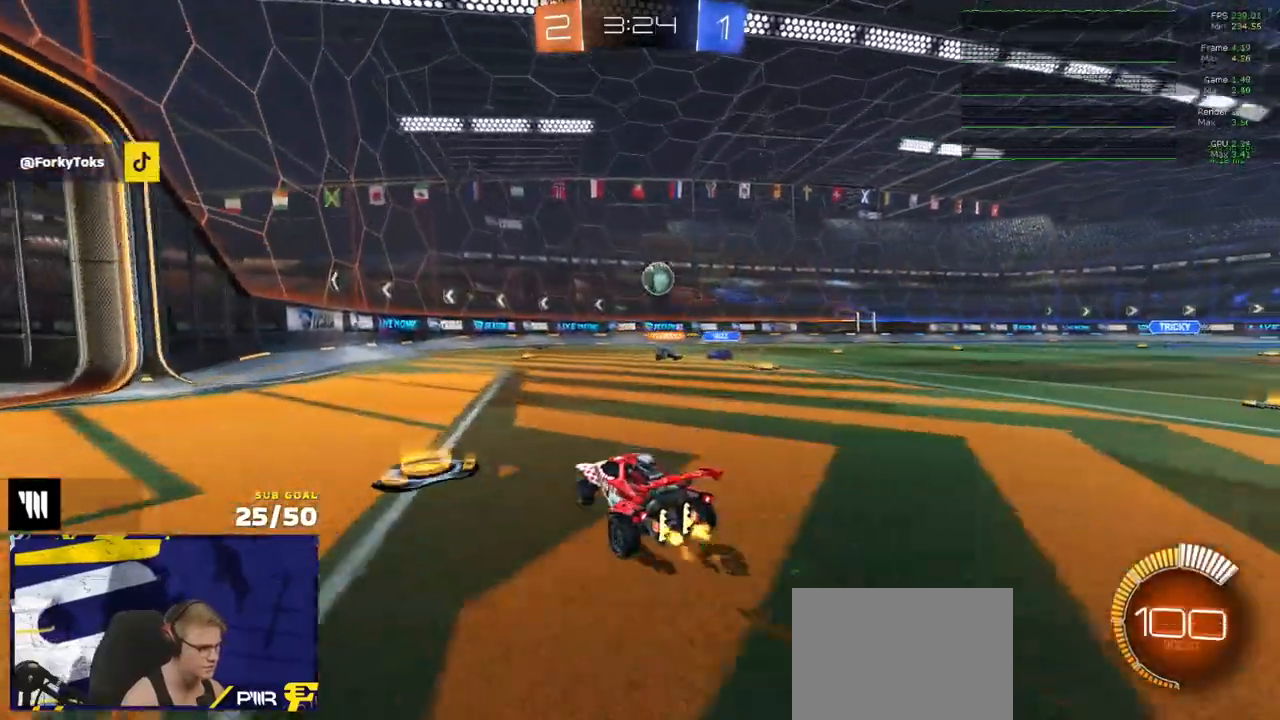
{"dt_ms": 500, "buttons": [], "left_stick": "right", "right_stick": "center", "events": [[167, "left_stick", "right"], [233, "left_stick", "center"], [317, "left_stick", "left"], [383, "R2", "up"], [433, "left_stick", "center"], [483, "left_stick", "right"]]}
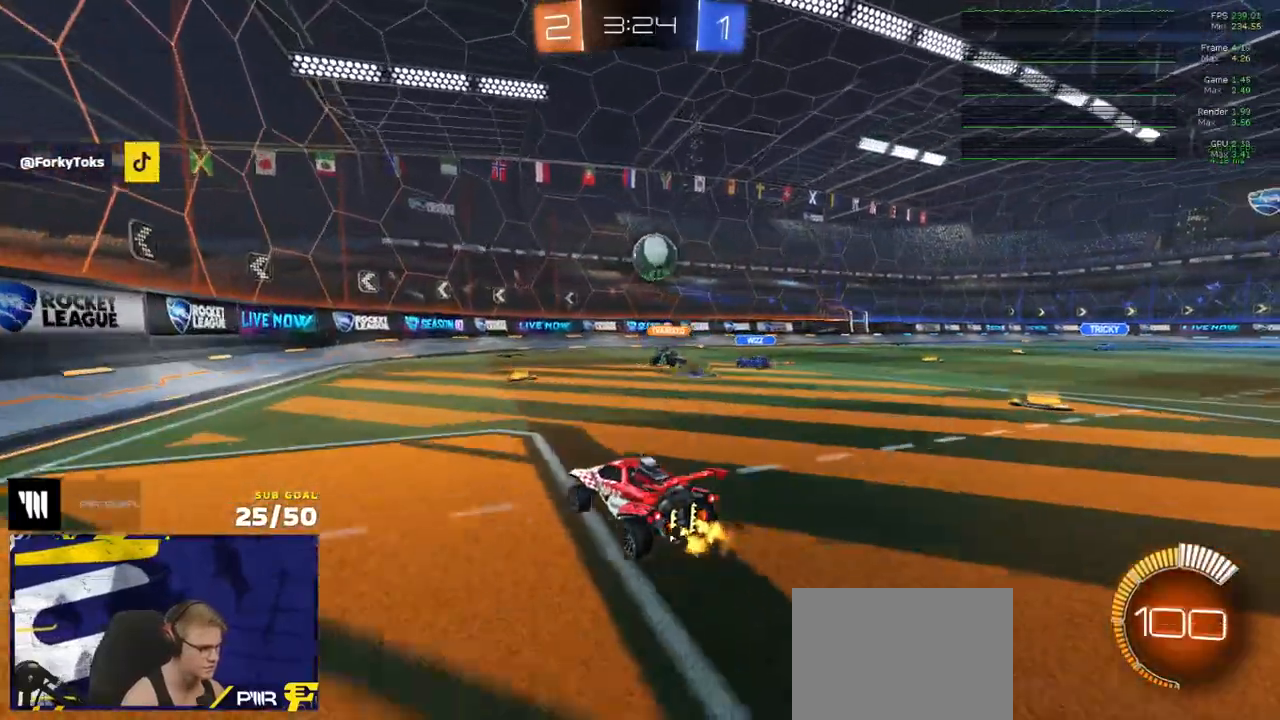
{"dt_ms": 500, "buttons": ["R2"], "left_stick": "left", "right_stick": "center", "events": [[167, "R2", "down"], [183, "left_stick", "center"], [283, "R2", "up"], [317, "L2", "down"], [333, "left_stick", "left"], [400, "L2", "up"], [433, "R2", "down"]]}
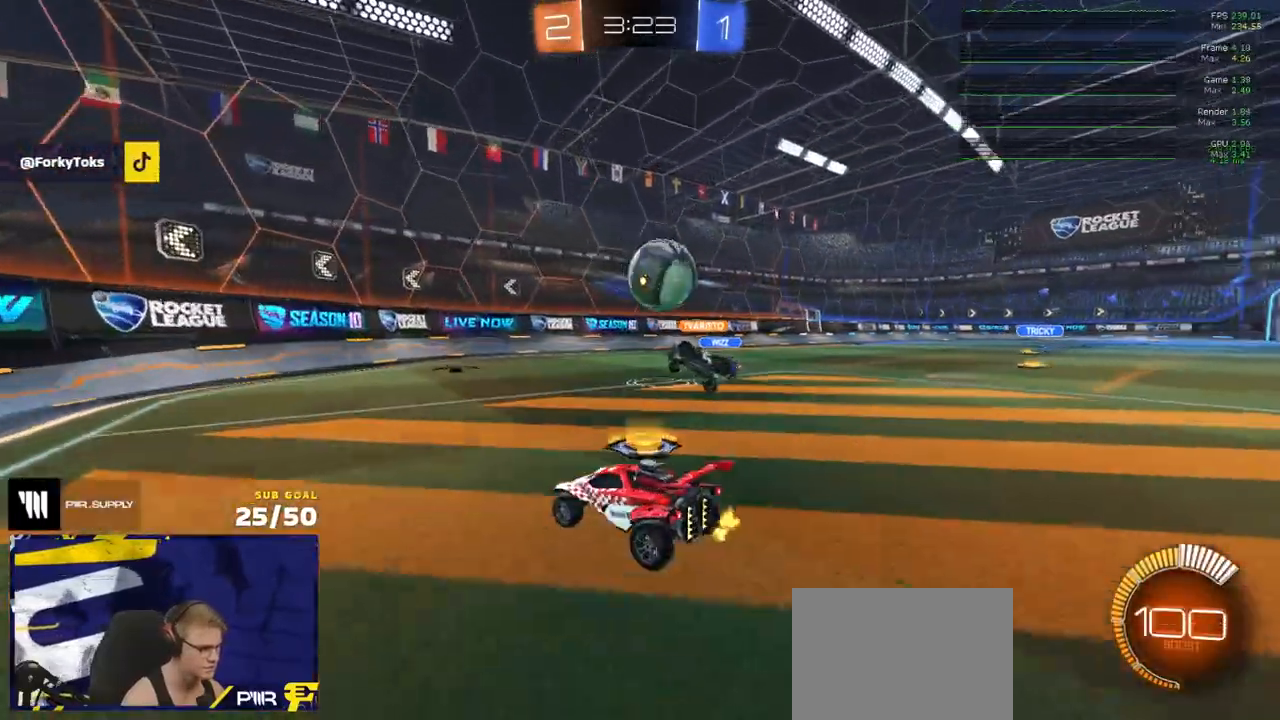
{"dt_ms": 500, "buttons": ["R2"], "left_stick": "left", "right_stick": "center", "events": [[333, "X", "down"], [483, "X", "up"]]}
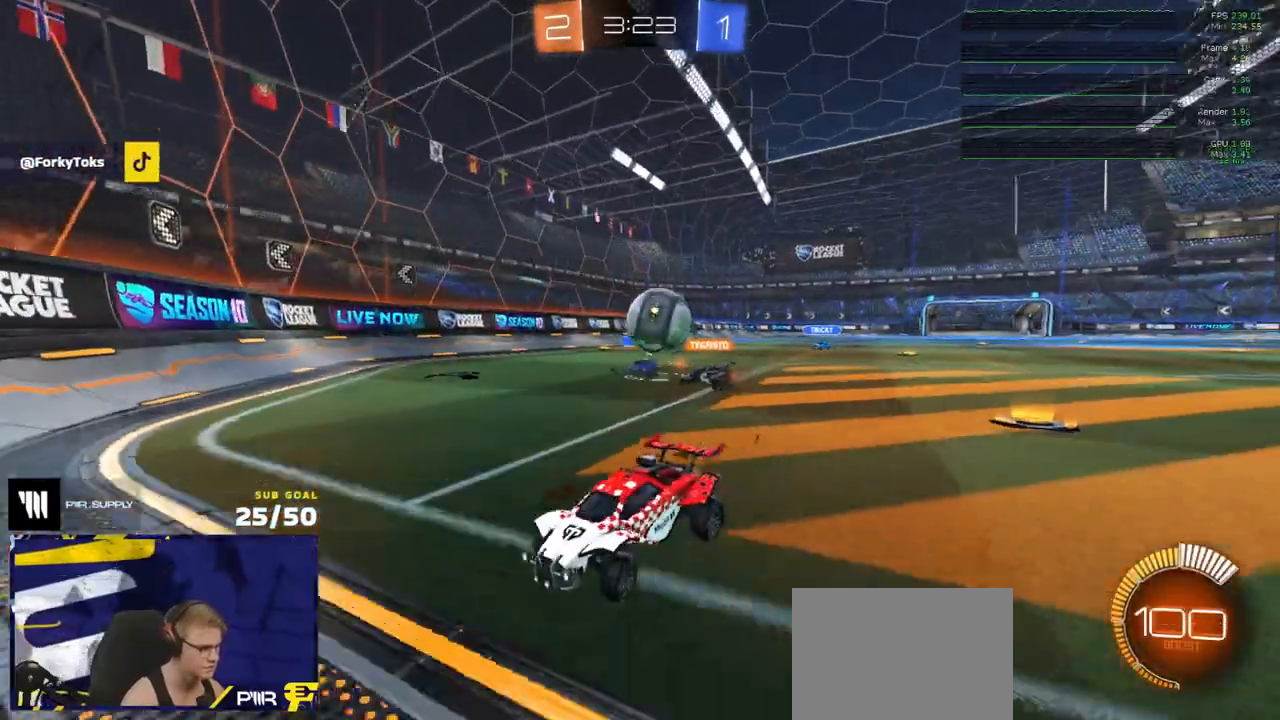
{"dt_ms": 500, "buttons": ["X", "R2"], "left_stick": "right", "right_stick": "center", "events": [[200, "left_stick", "right"], [467, "X", "down"]]}